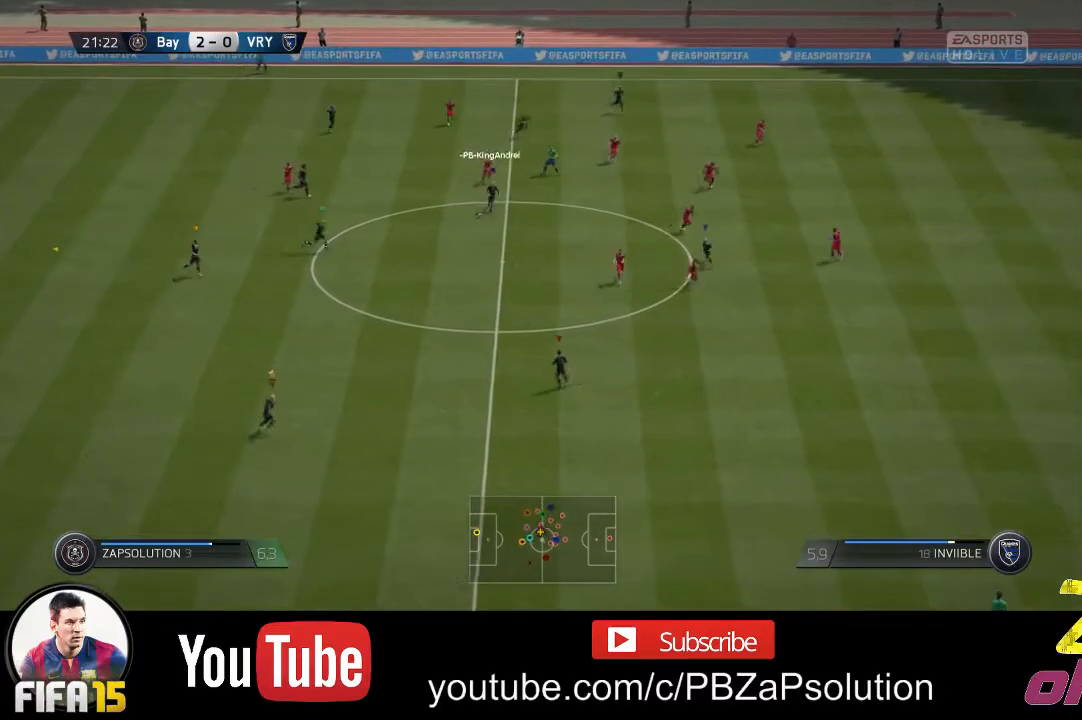
Gameplay with a controller (Xbox layout); each line is a JSON object with the inputs held at the frame after it. "events" lists button and stick changes between this image and that frame as [ms after this image, input, new state], when the widget could be followed in between. Not read: L3 R3.
{"buttons": ["R2"], "left_stick": "right", "right_stick": "center", "events": [[317, "left_stick", "down-right"], [350, "R2", "down"], [500, "left_stick", "right"]]}
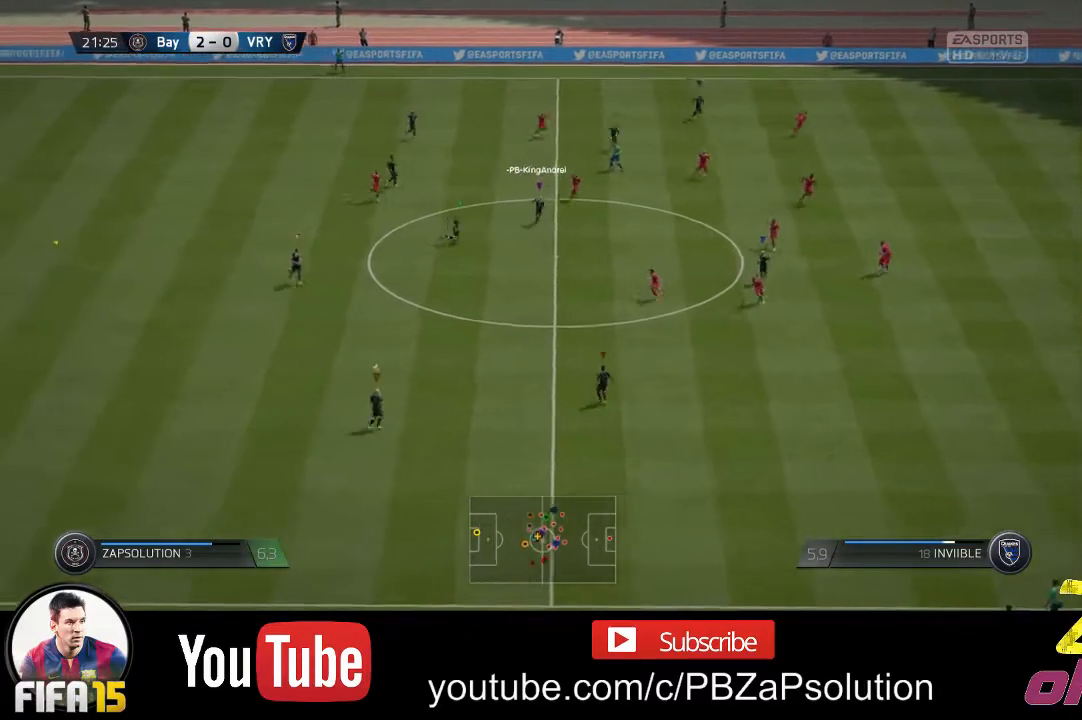
{"buttons": [], "left_stick": "center", "right_stick": "center", "events": [[217, "R2", "up"], [300, "left_stick", "up-right"], [433, "left_stick", "center"]]}
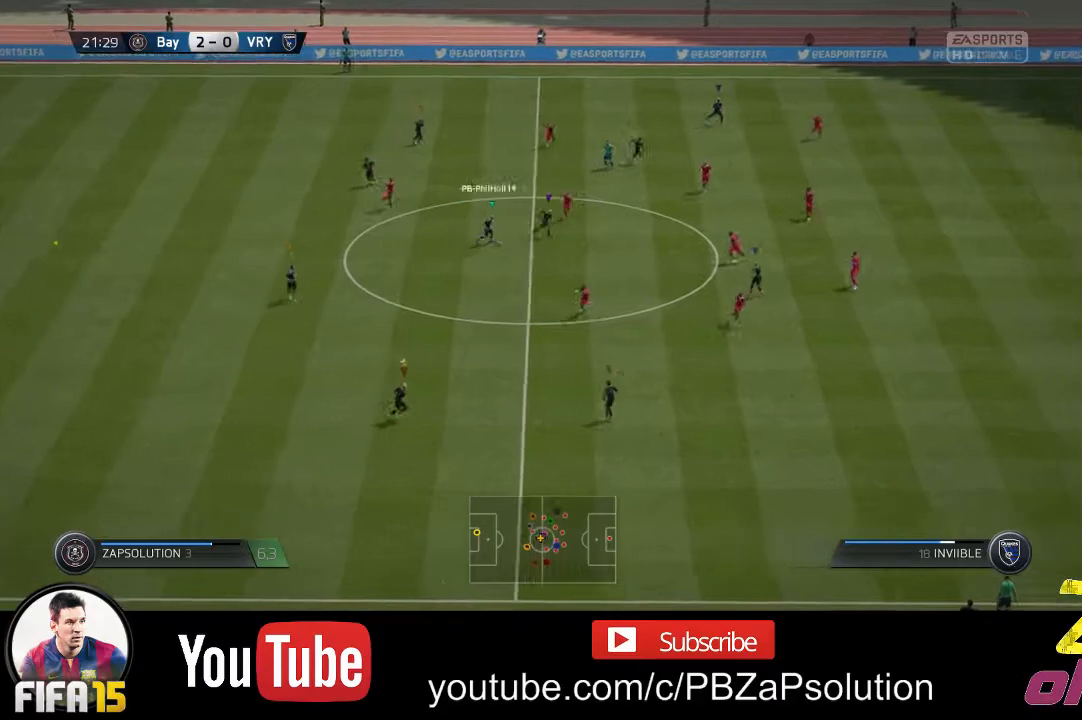
{"buttons": ["R2"], "left_stick": "down-right", "right_stick": "center", "events": [[467, "R2", "down"], [500, "left_stick", "down-right"]]}
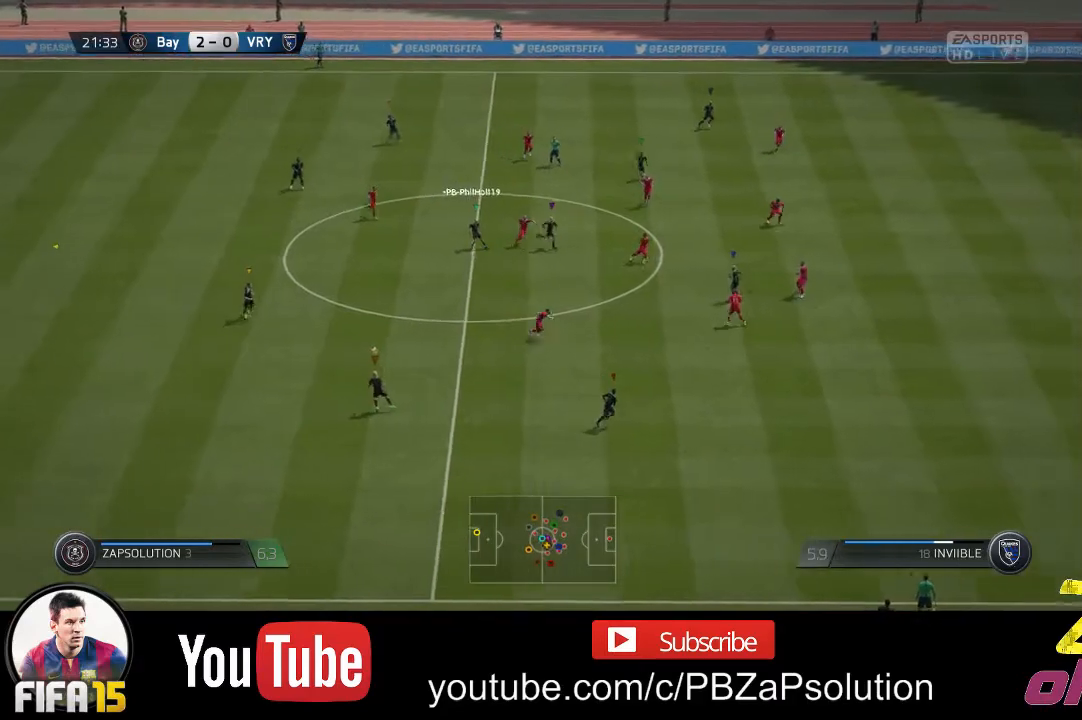
{"buttons": ["R2"], "left_stick": "down-right", "right_stick": "center", "events": []}
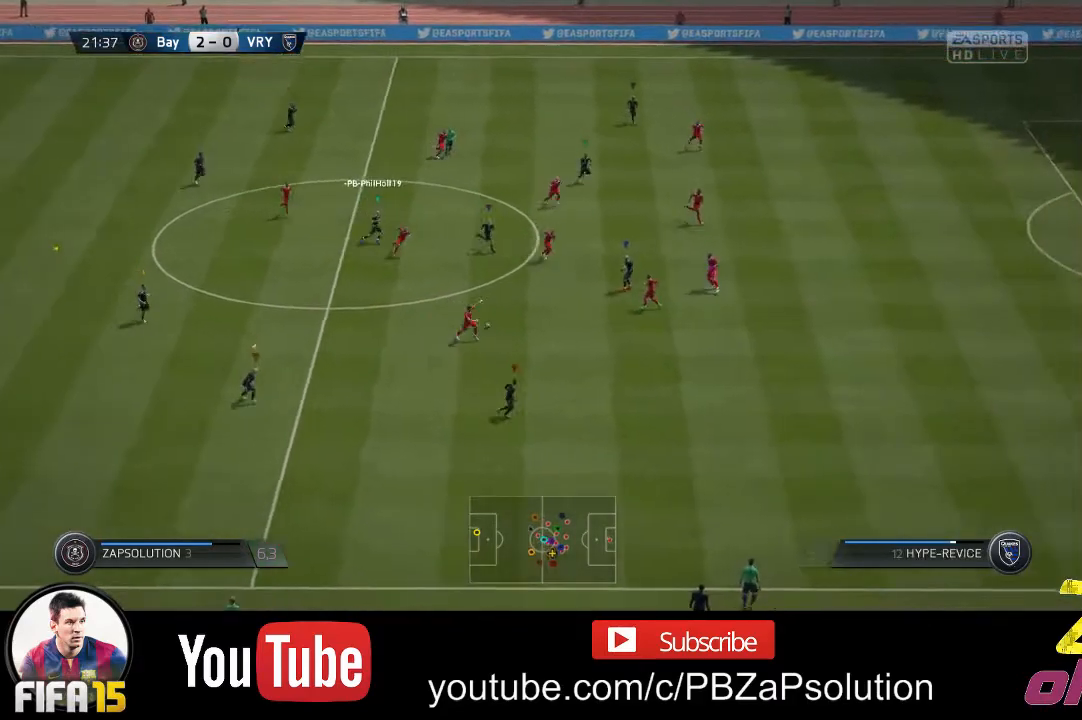
{"buttons": [], "left_stick": "down-right", "right_stick": "center", "events": [[400, "R2", "up"]]}
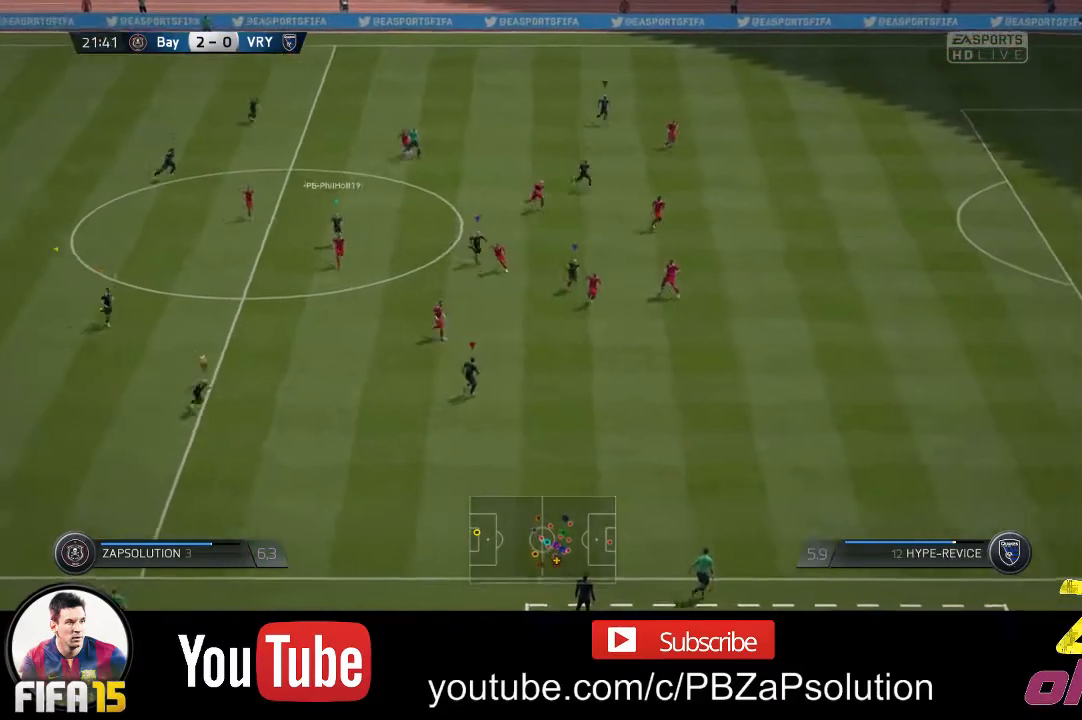
{"buttons": ["R2"], "left_stick": "down-right", "right_stick": "center", "events": [[67, "R2", "down"]]}
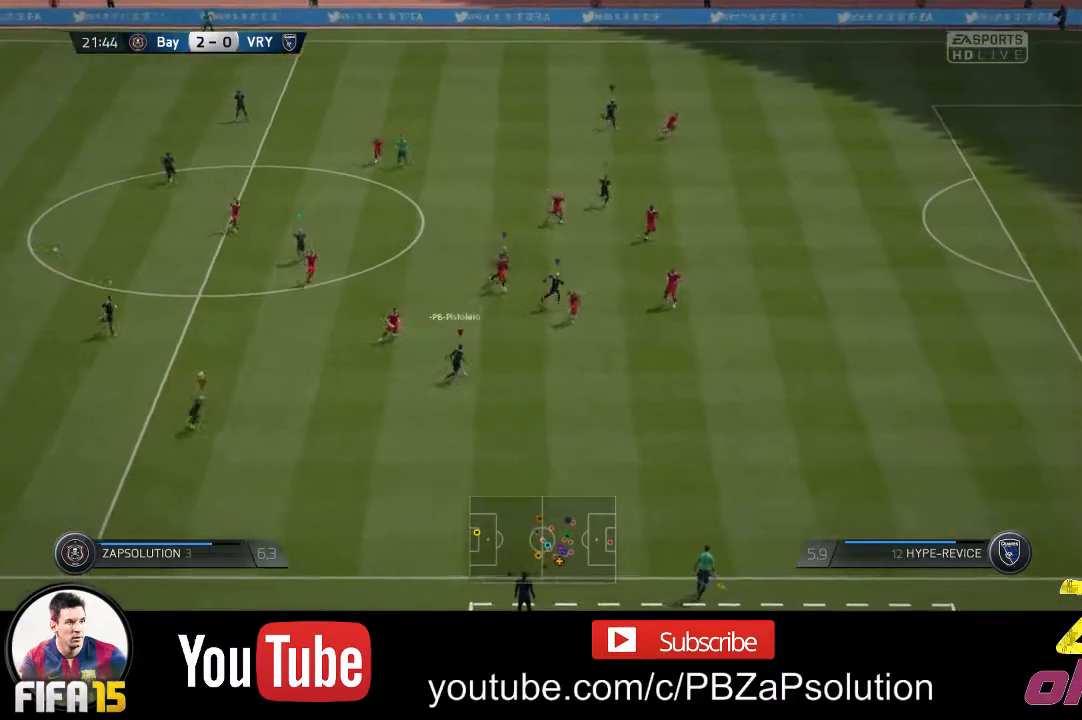
{"buttons": ["R2"], "left_stick": "down-right", "right_stick": "center", "events": []}
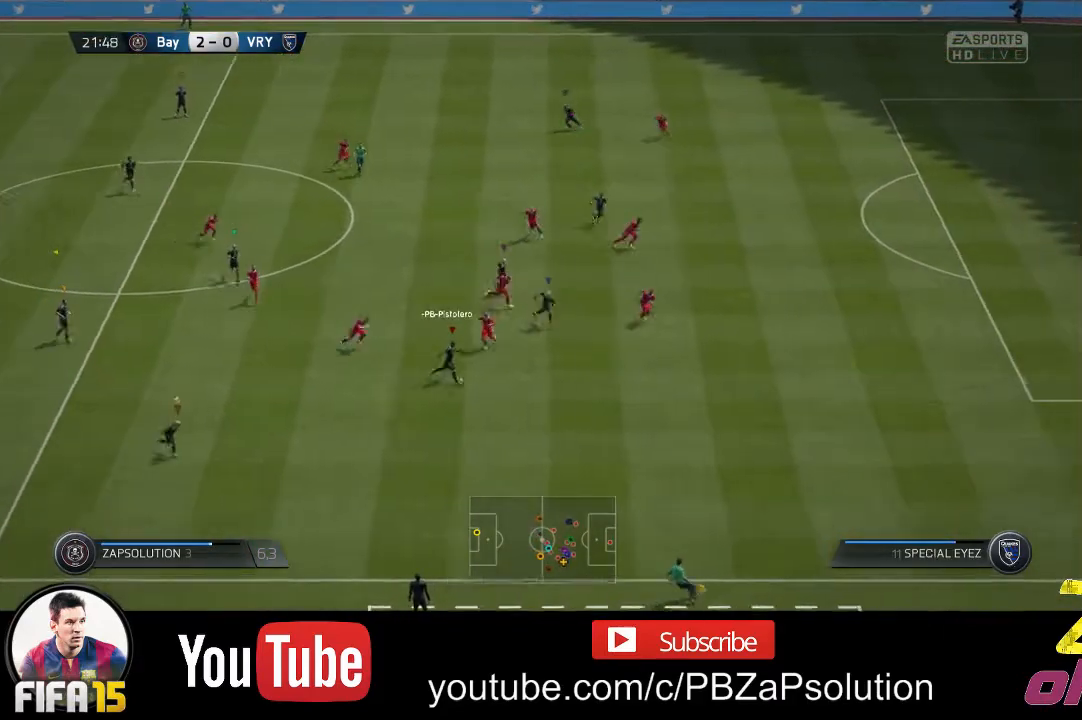
{"buttons": ["R2"], "left_stick": "down-right", "right_stick": "center", "events": []}
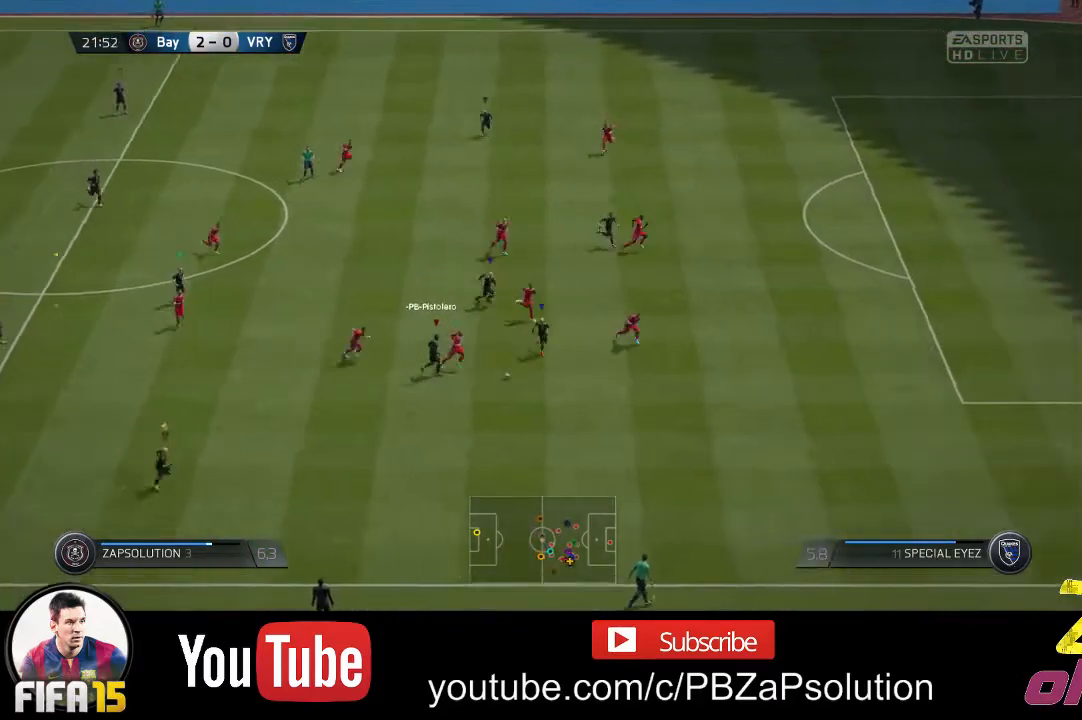
{"buttons": ["R2"], "left_stick": "down-right", "right_stick": "center", "events": []}
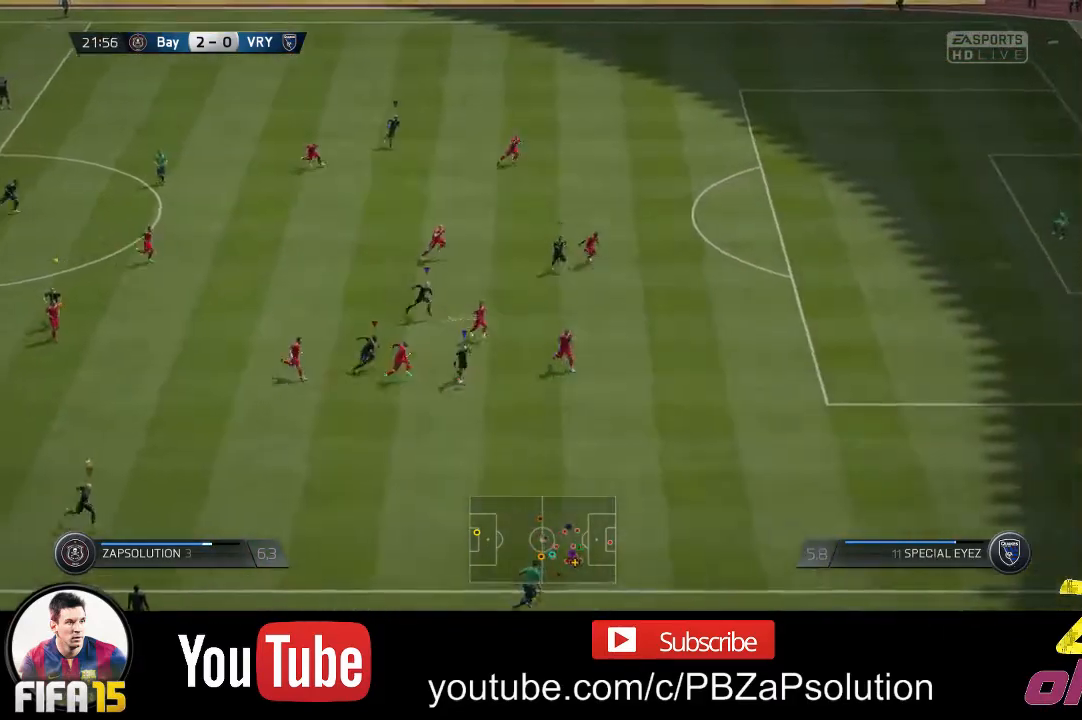
{"buttons": ["R2"], "left_stick": "down-right", "right_stick": "center", "events": []}
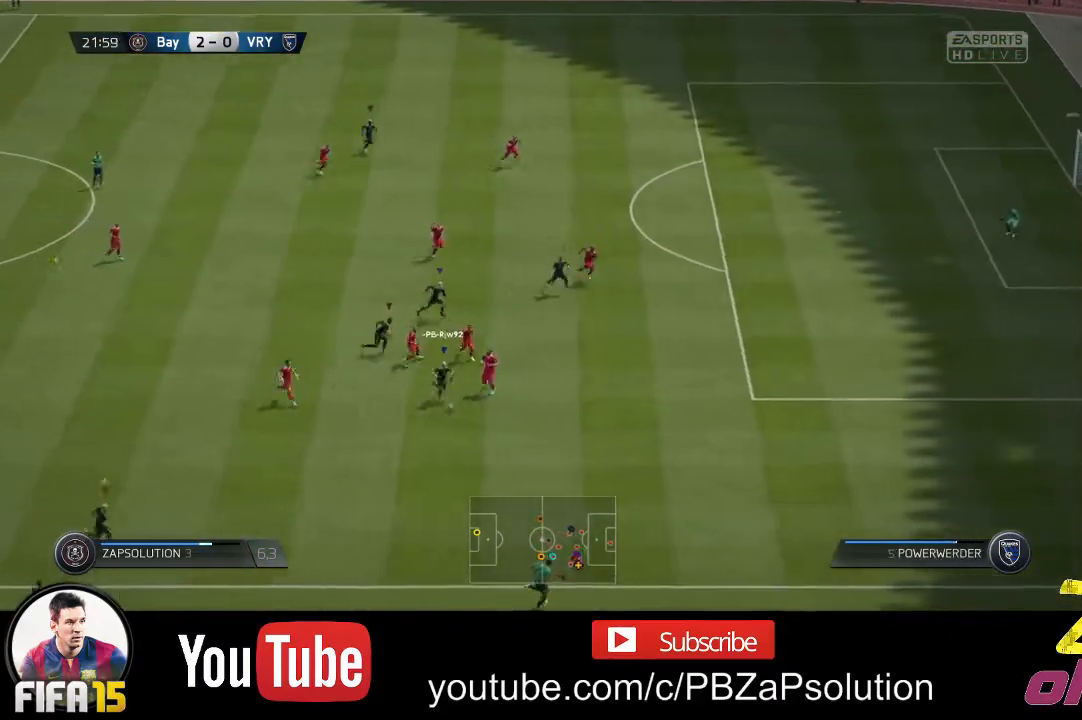
{"buttons": [], "left_stick": "center", "right_stick": "center", "events": [[33, "R2", "up"], [67, "left_stick", "center"], [383, "left_stick", "up-left"], [483, "left_stick", "center"]]}
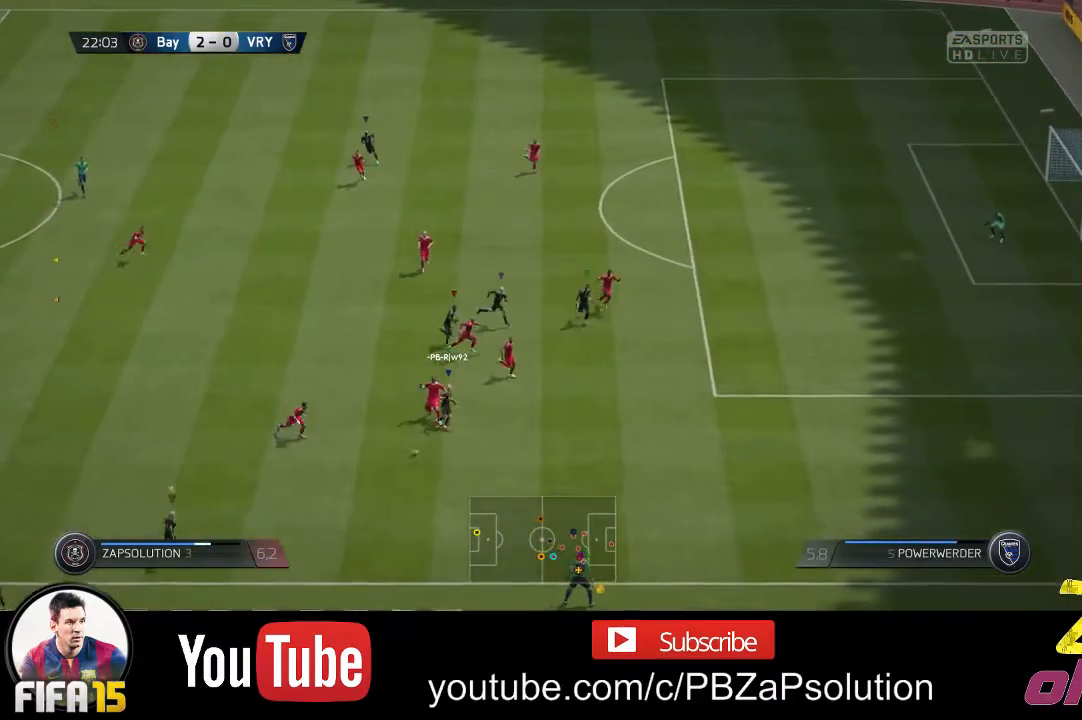
{"buttons": [], "left_stick": "right", "right_stick": "center", "events": [[167, "left_stick", "right"]]}
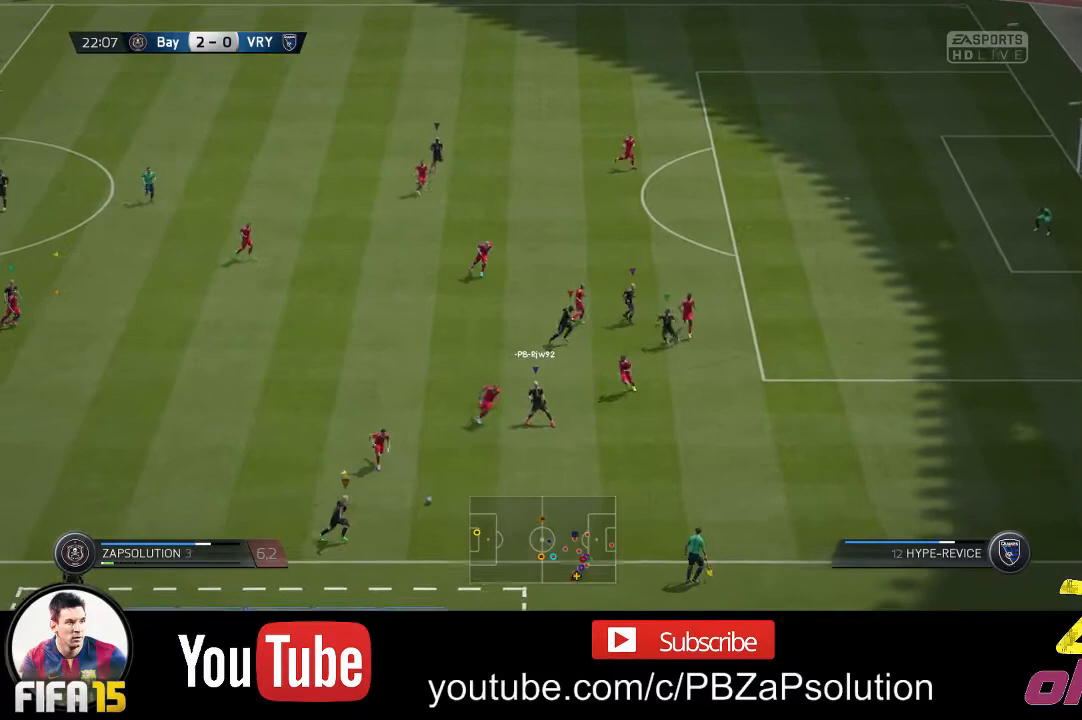
{"buttons": [], "left_stick": "right", "right_stick": "center", "events": []}
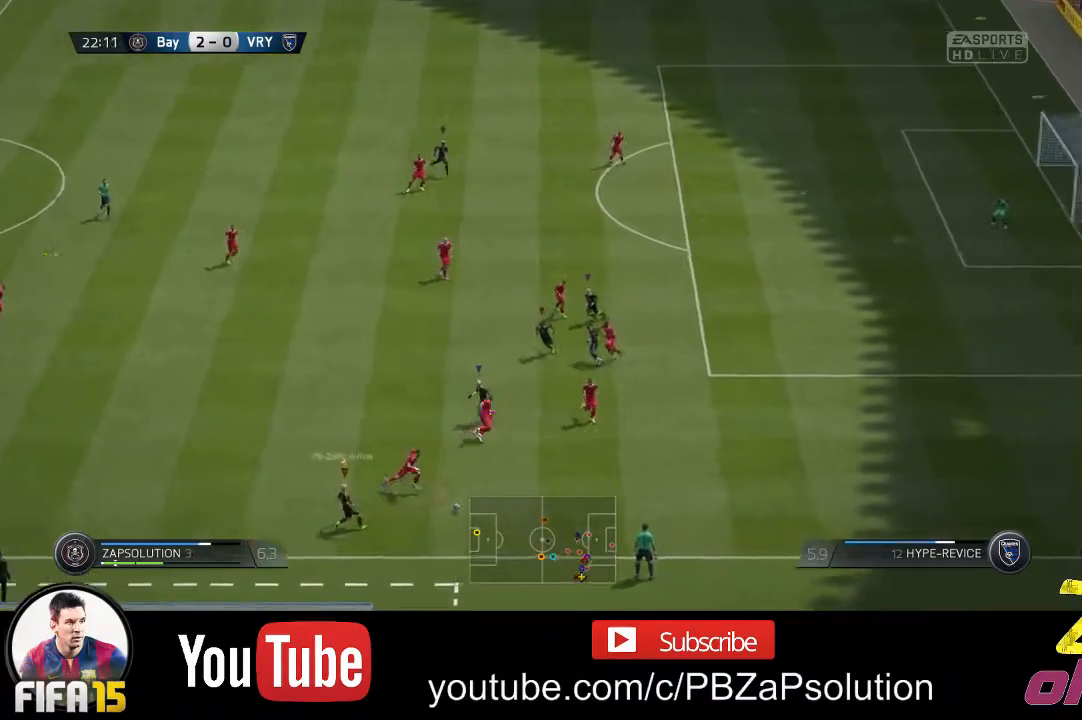
{"buttons": [], "left_stick": "right", "right_stick": "center", "events": []}
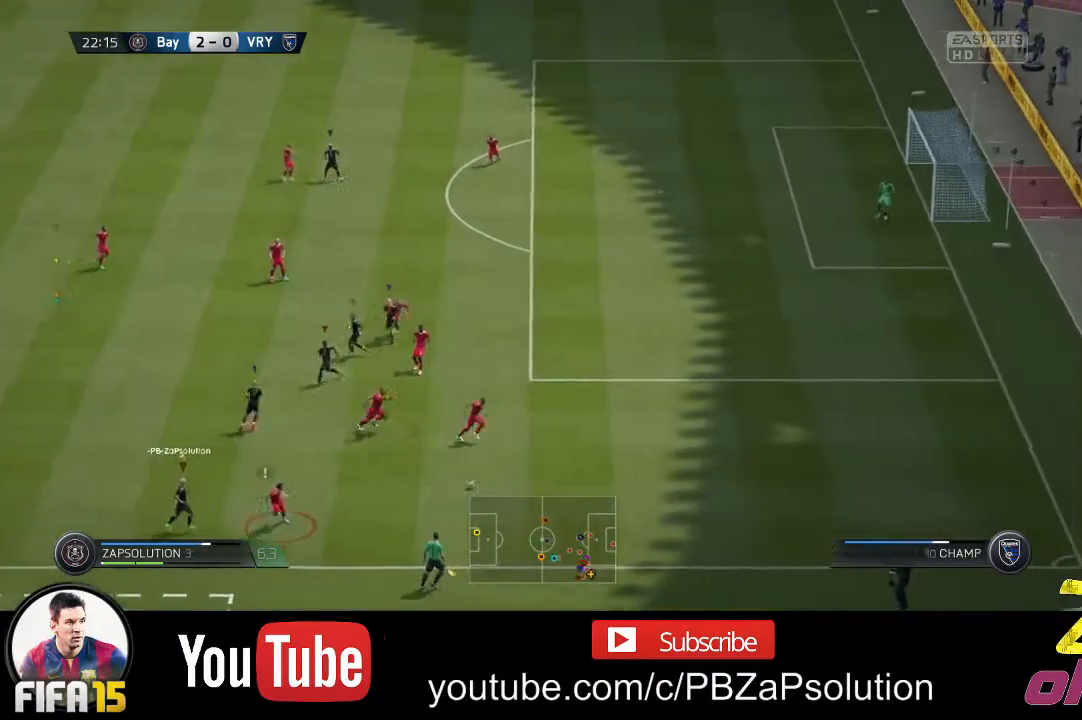
{"buttons": ["R2"], "left_stick": "down-left", "right_stick": "center", "events": [[217, "left_stick", "center"], [383, "left_stick", "down-left"], [467, "R2", "down"]]}
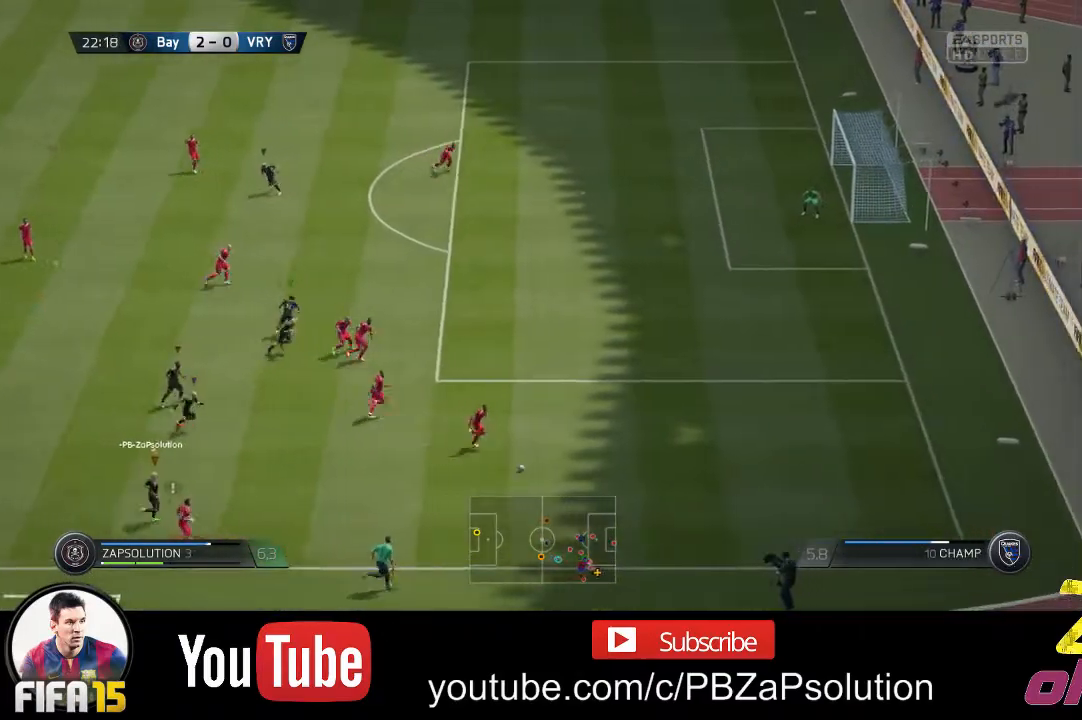
{"buttons": ["R2"], "left_stick": "down-left", "right_stick": "center", "events": []}
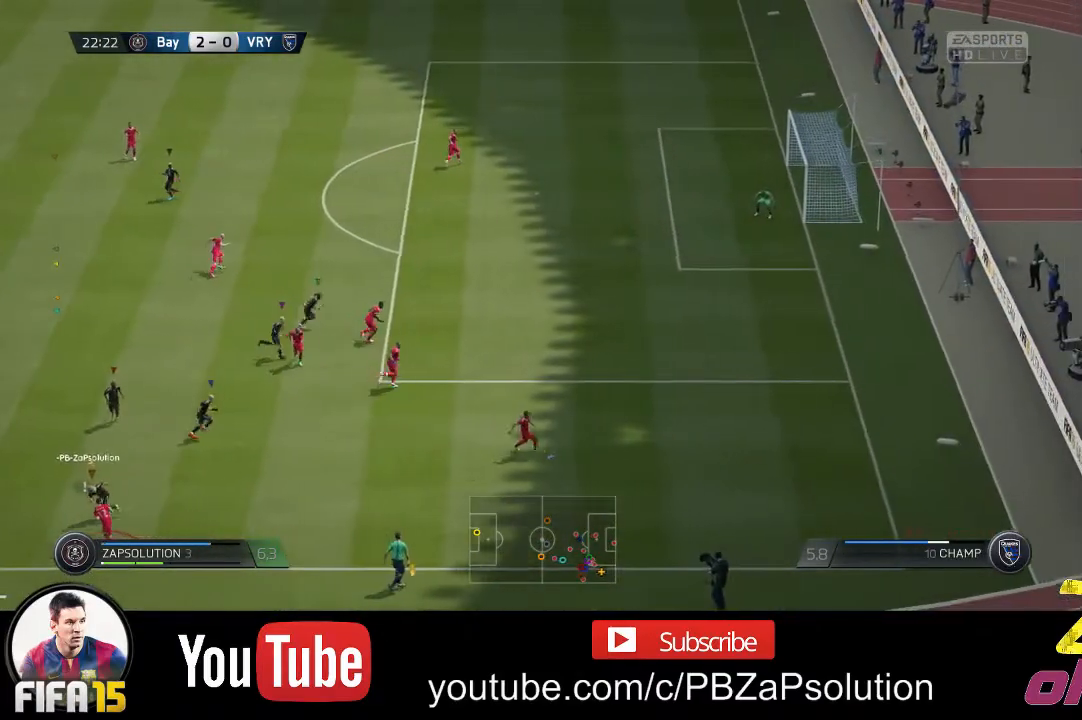
{"buttons": ["R2"], "left_stick": "left", "right_stick": "center", "events": [[367, "left_stick", "left"]]}
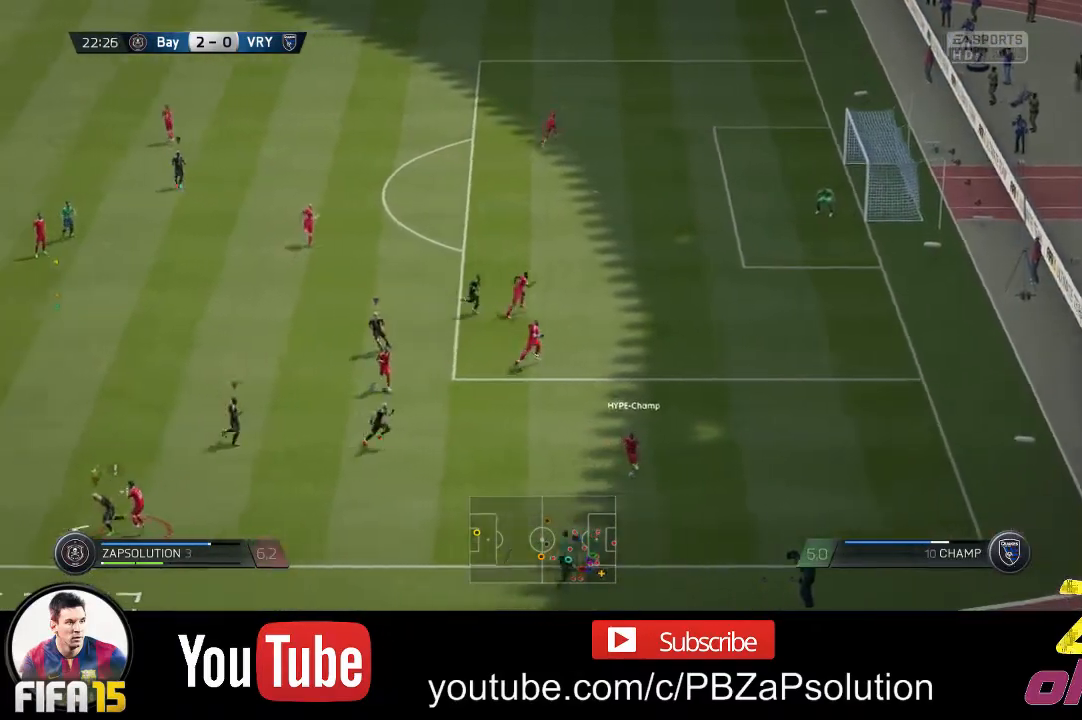
{"buttons": ["R2"], "left_stick": "left", "right_stick": "center", "events": []}
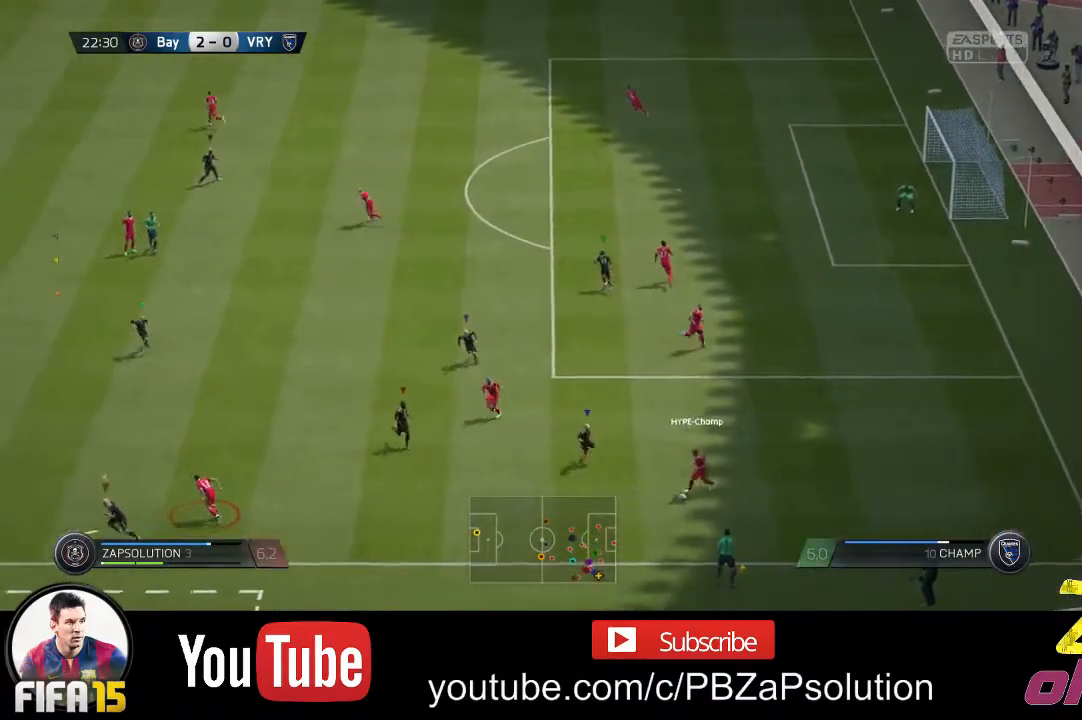
{"buttons": ["R2"], "left_stick": "left", "right_stick": "center", "events": []}
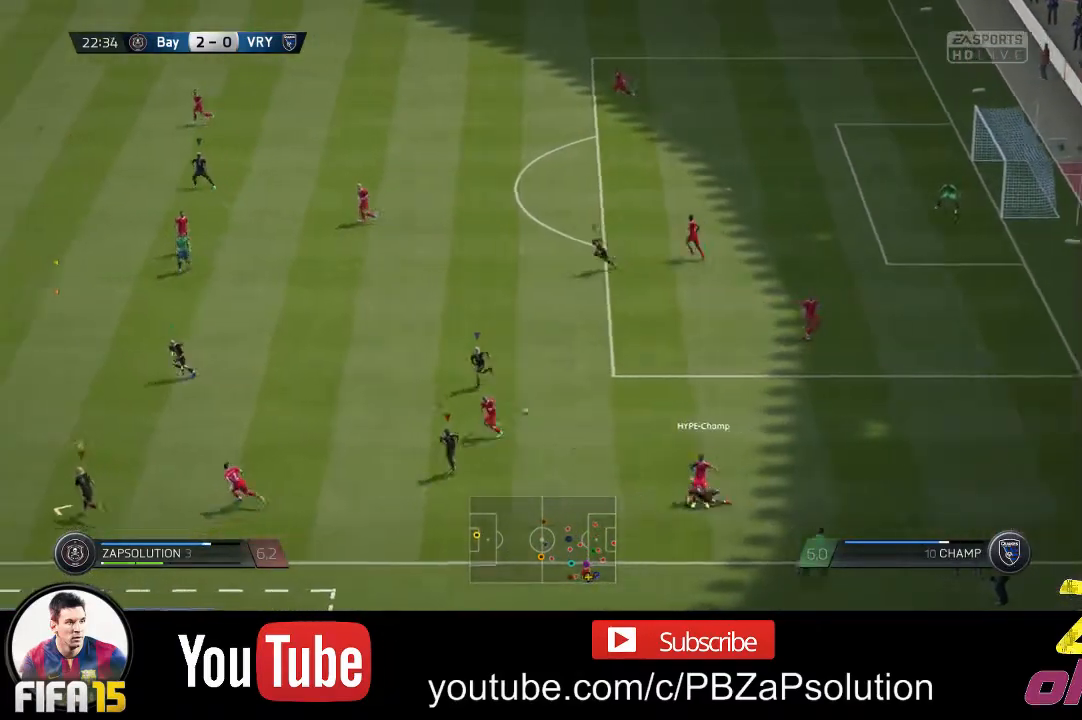
{"buttons": ["R2"], "left_stick": "left", "right_stick": "center", "events": []}
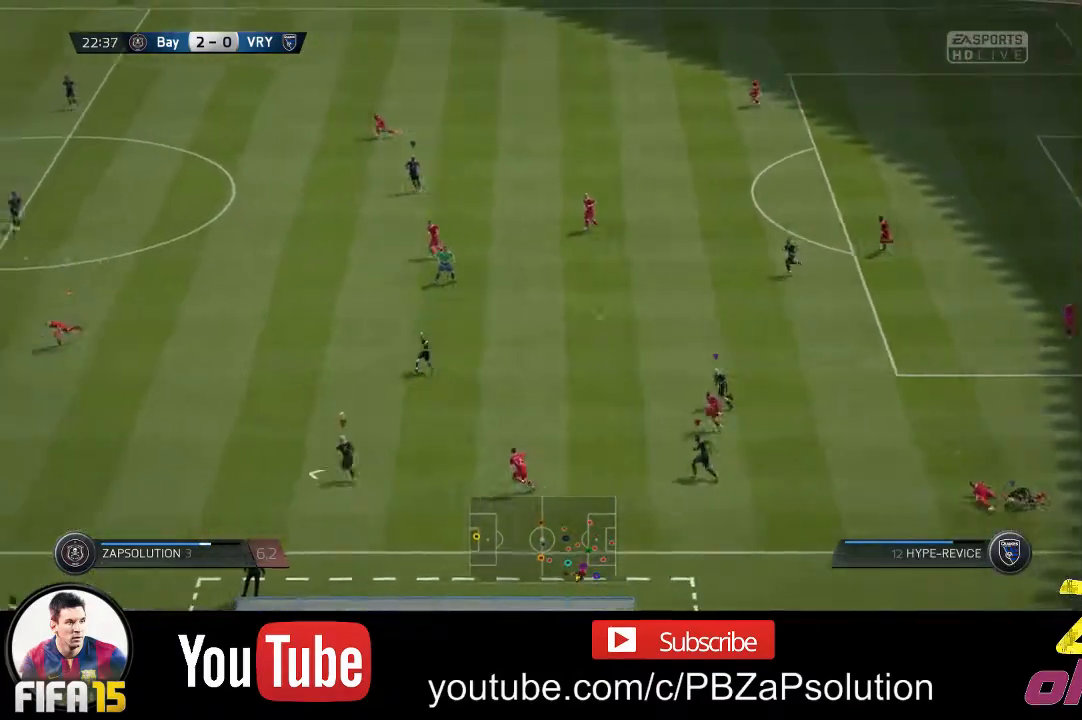
{"buttons": ["R2"], "left_stick": "left", "right_stick": "center", "events": []}
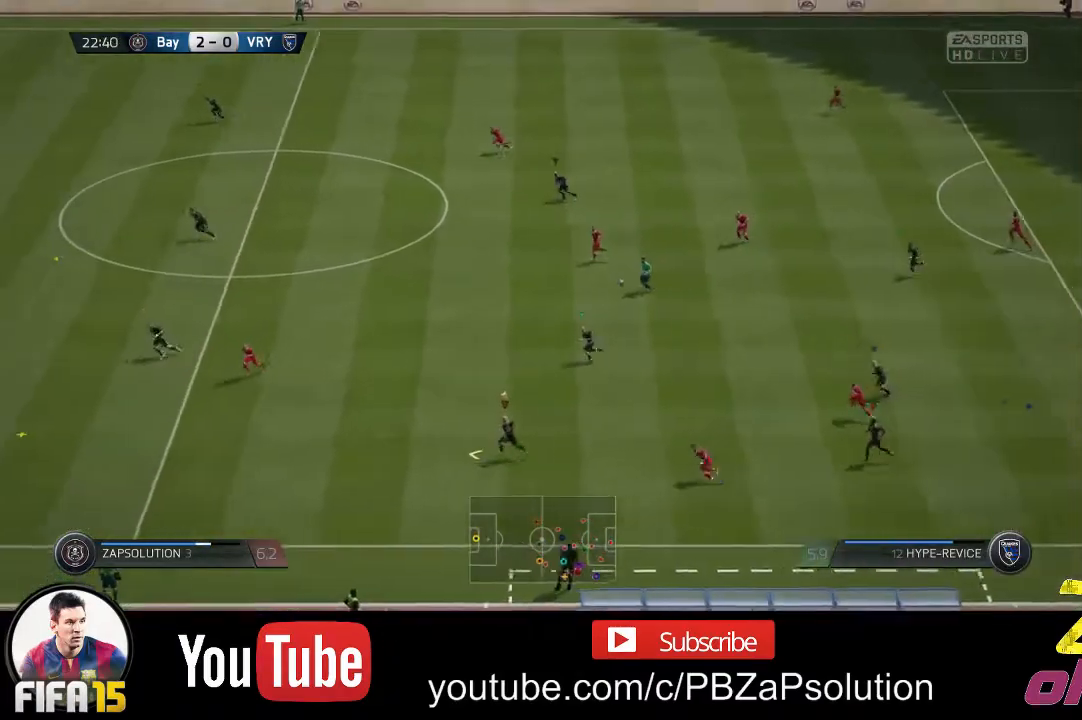
{"buttons": ["R2"], "left_stick": "left", "right_stick": "center", "events": []}
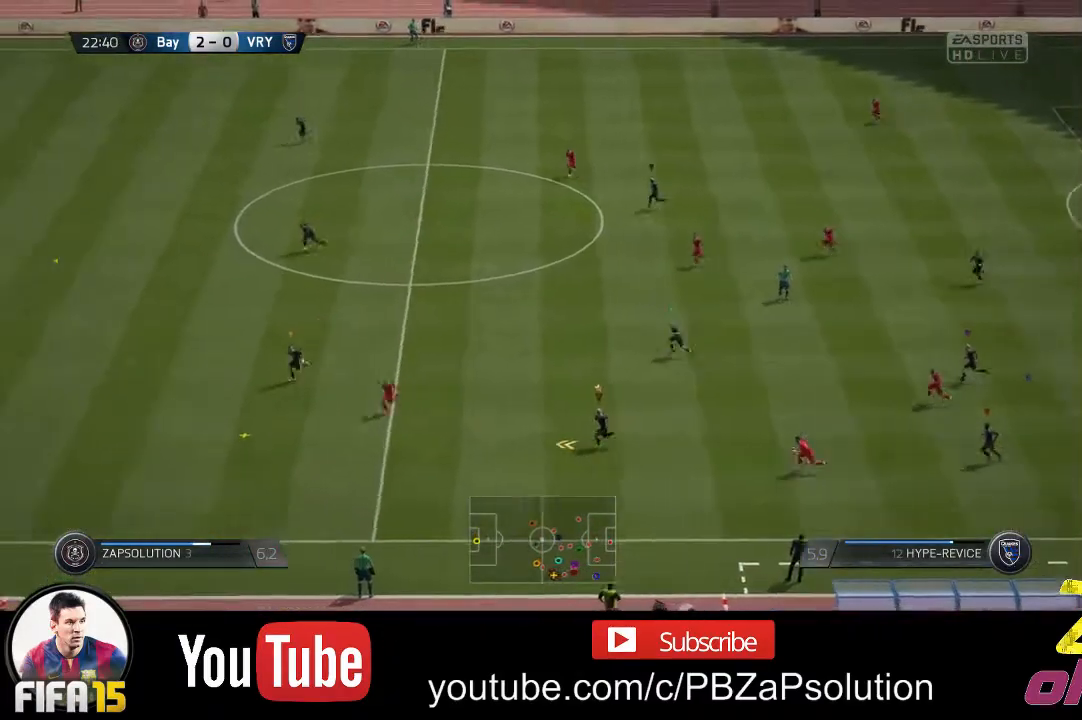
{"buttons": ["R2"], "left_stick": "left", "right_stick": "center", "events": []}
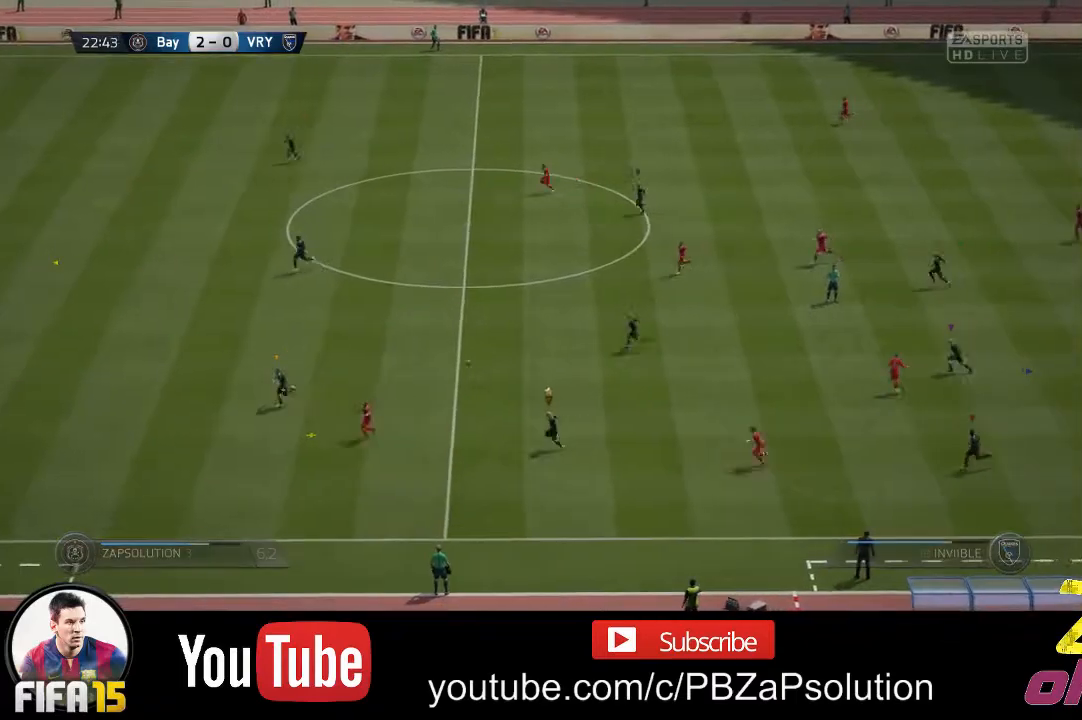
{"buttons": ["R2"], "left_stick": "center", "right_stick": "center", "events": [[500, "left_stick", "center"]]}
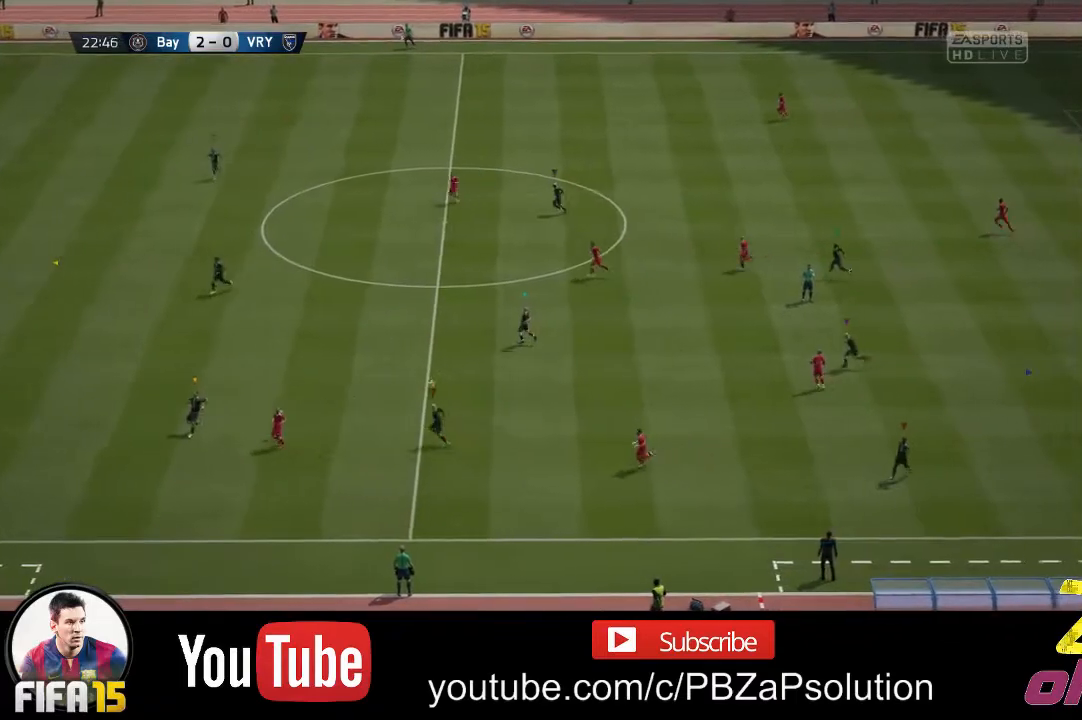
{"buttons": [], "left_stick": "center", "right_stick": "center", "events": [[33, "R2", "up"]]}
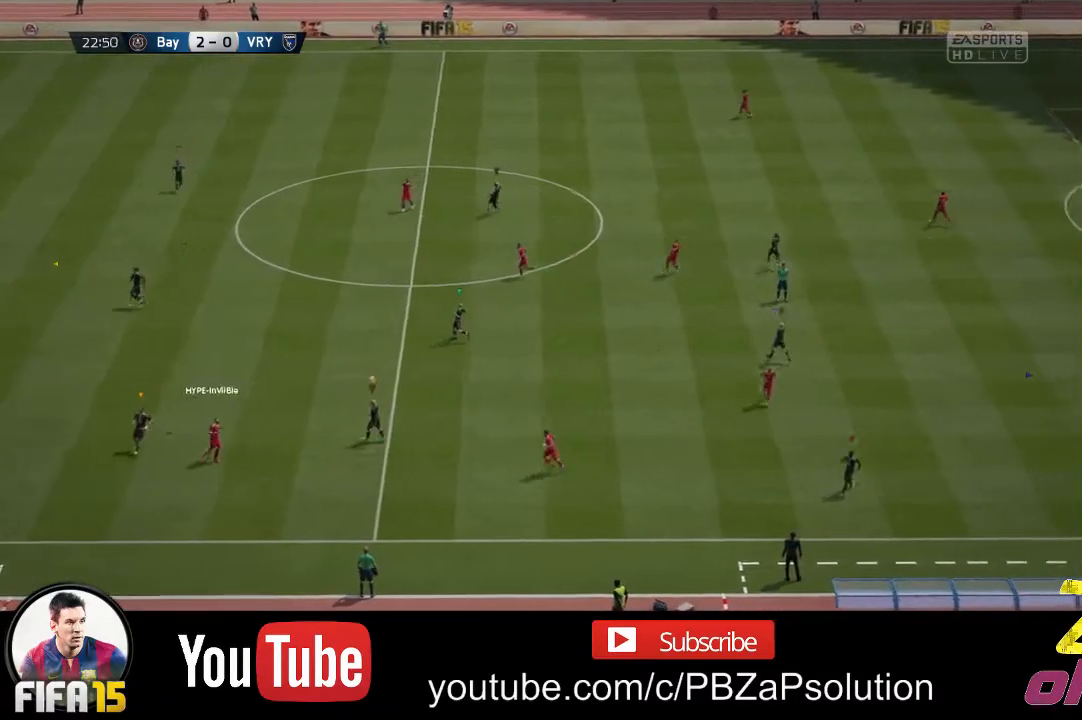
{"buttons": [], "left_stick": "center", "right_stick": "center", "events": []}
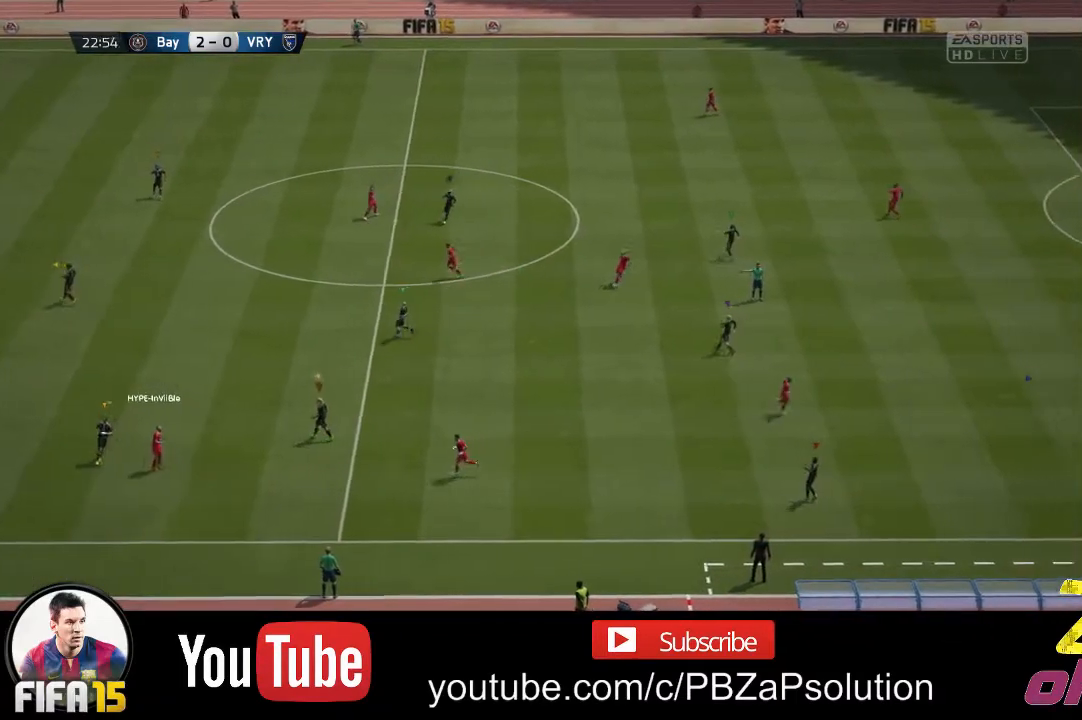
{"buttons": [], "left_stick": "center", "right_stick": "center", "events": [[317, "A", "down"], [400, "A", "up"]]}
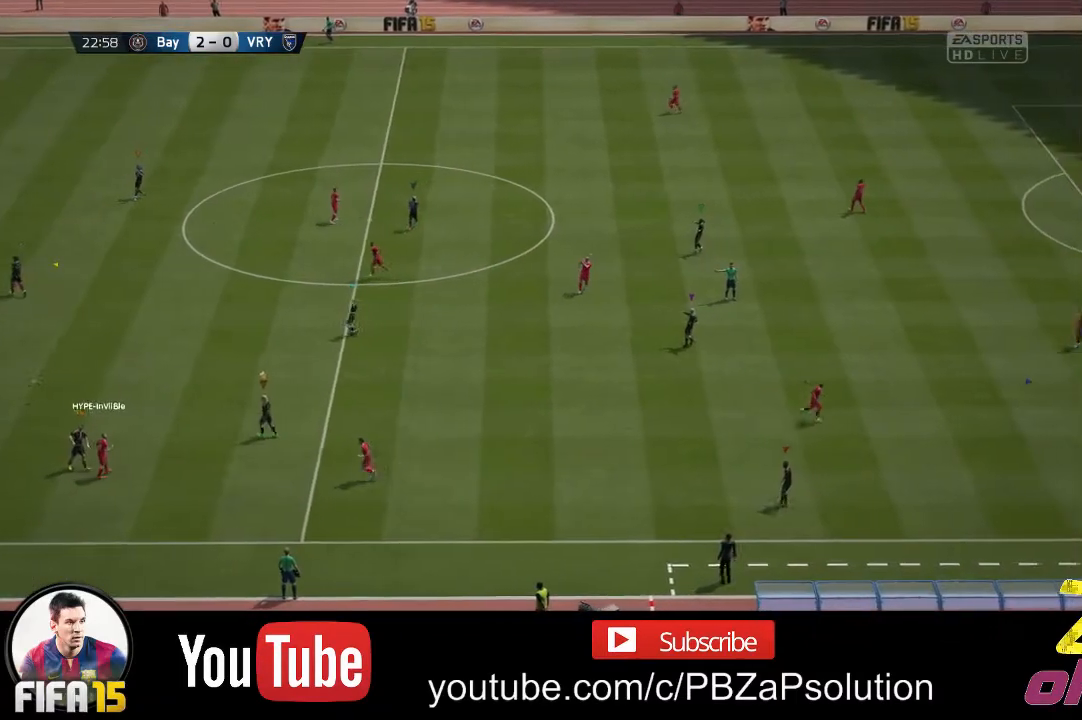
{"buttons": [], "left_stick": "center", "right_stick": "center", "events": []}